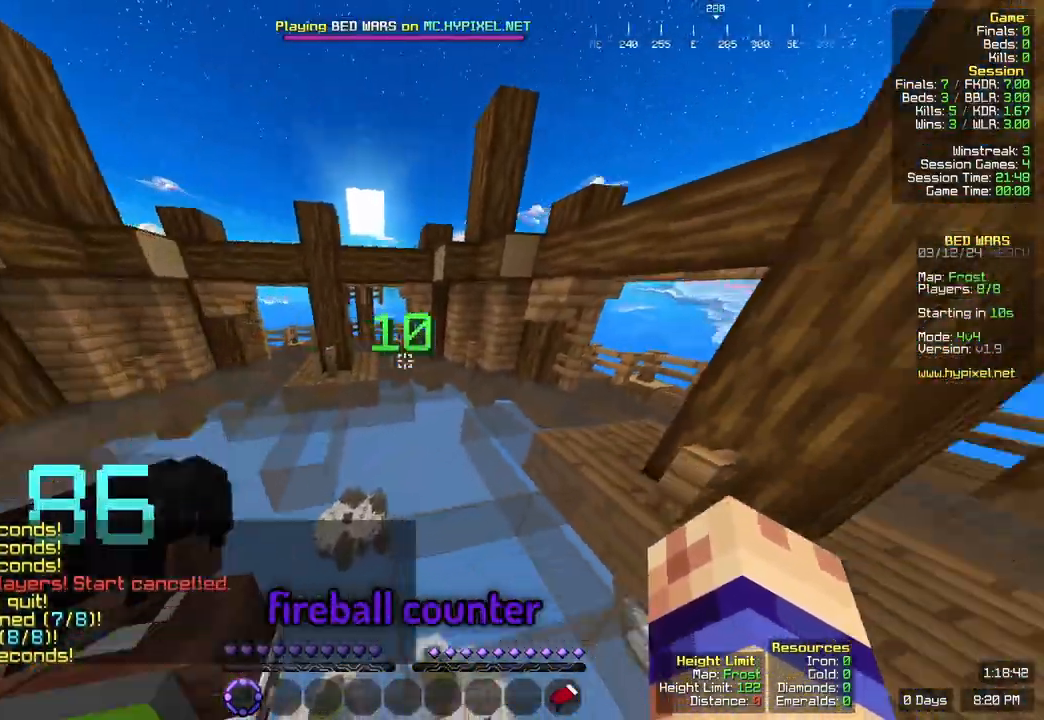
Gameplay with keyboard and mouse; each line is a JSON object with the keys and mouse buttons held at the frame after it. "events" lists presses ("down") and releases ("up") of "a", "d", "s", "space", "w", "mouse_left" and "mouse_right" between this image and that frame as [ms after this image, input, new state], when the widget could be followed in between. "mouse_left", "mouse_right" = the "left", "right" buttons of the "mouse" list. No other keys are recorded. Fast repeated clicks can show as one long hold. Mouse movement is not recorded.
{"keys": [], "mouse": [], "events": []}
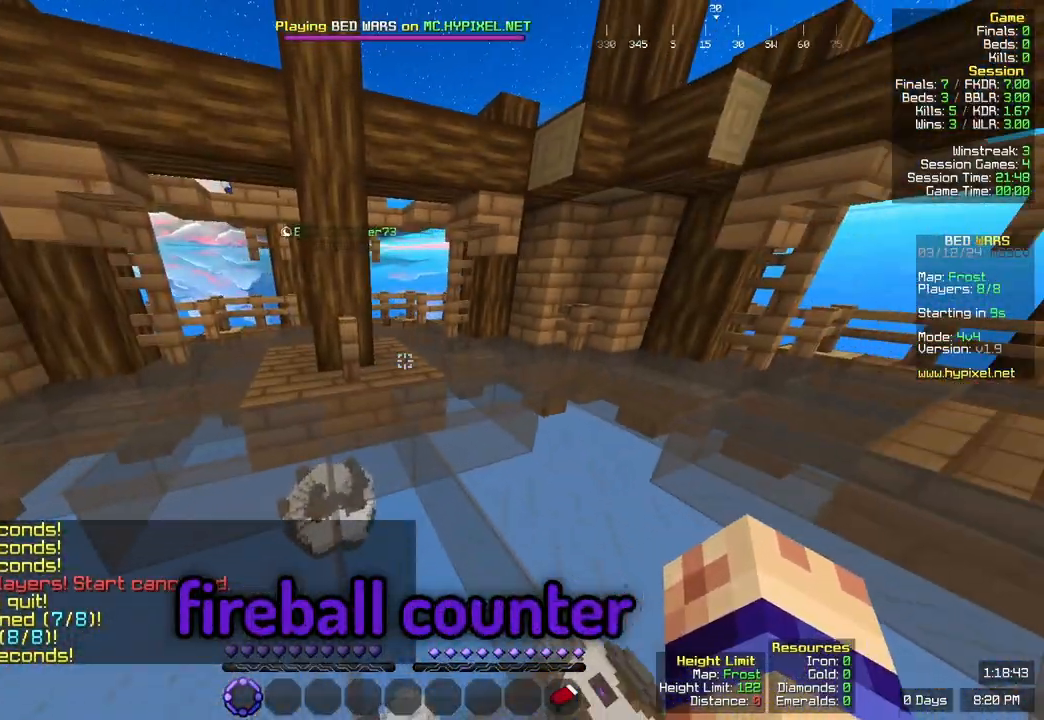
{"keys": ["d"], "mouse": [], "events": [[417, "d", "down"]]}
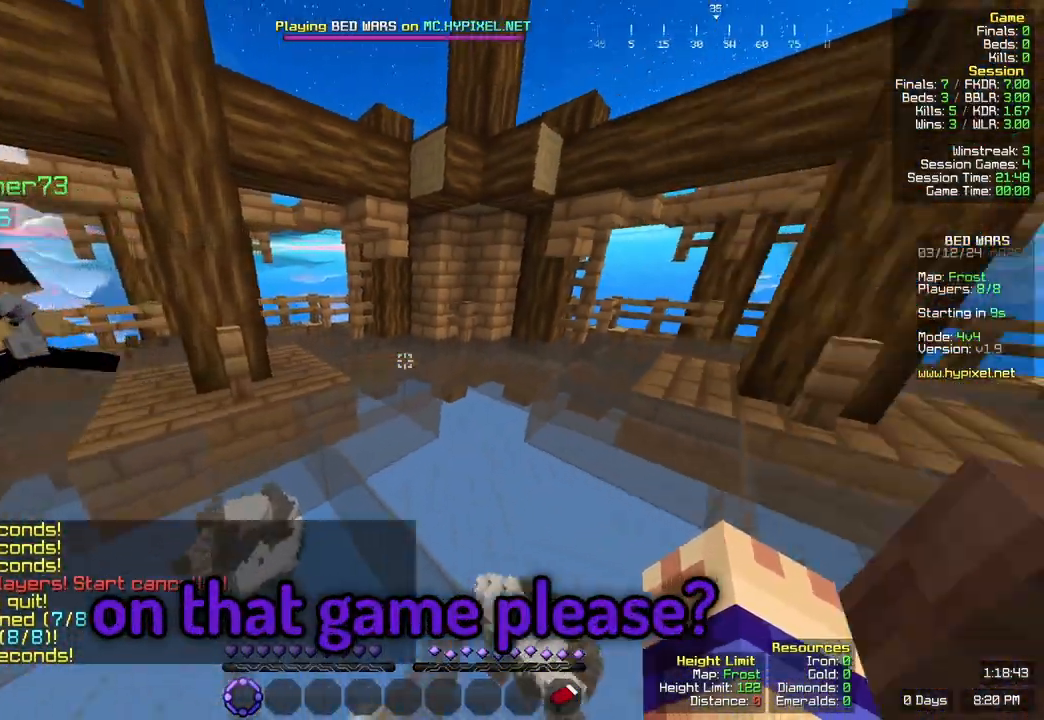
{"keys": ["space", "w"], "mouse": [], "events": [[17, "w", "down"], [150, "d", "up"], [267, "space", "down"]]}
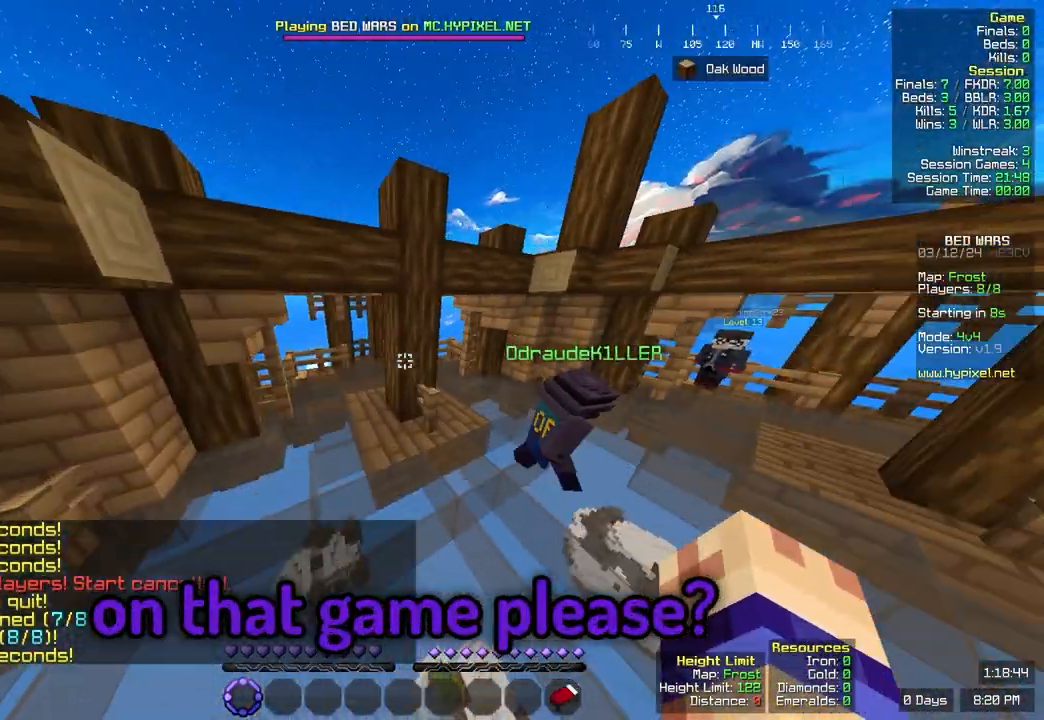
{"keys": ["space", "w"], "mouse": [], "events": [[33, "space", "up"], [433, "space", "down"]]}
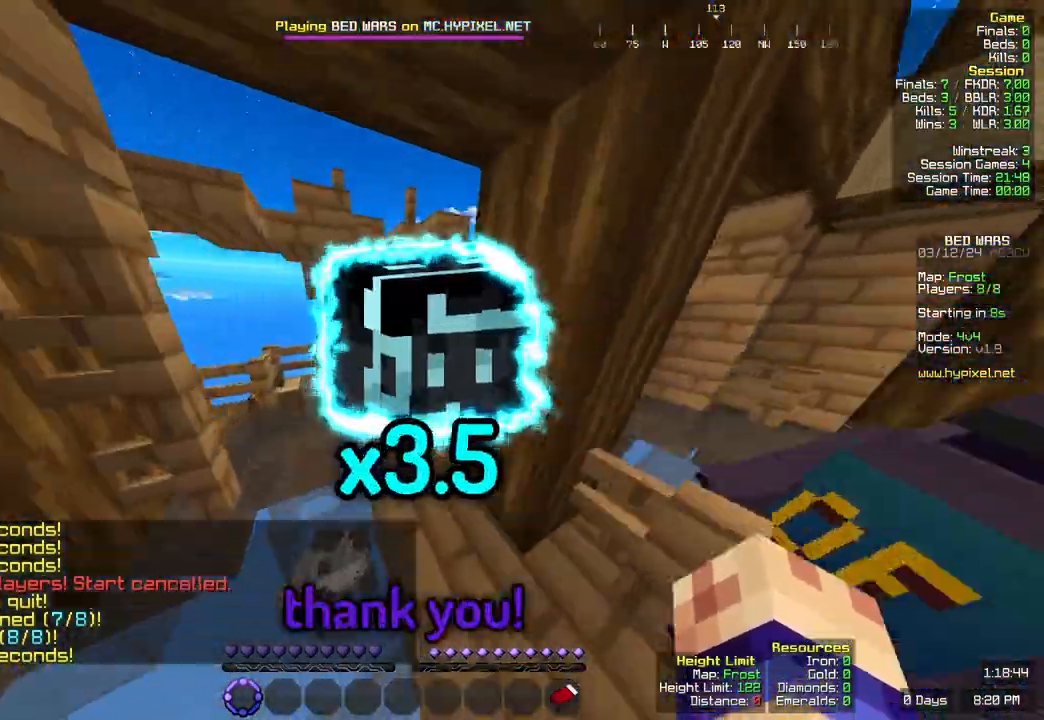
{"keys": ["w"], "mouse": [], "events": [[150, "space", "up"]]}
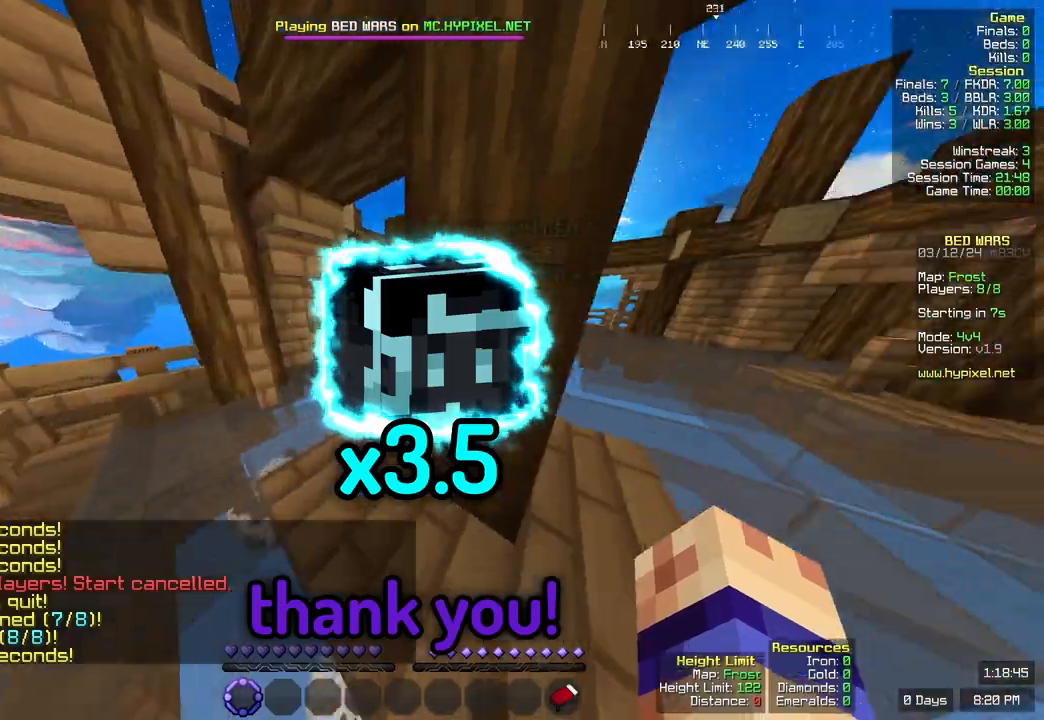
{"keys": ["w"], "mouse": [], "events": [[50, "space", "down"], [250, "space", "up"]]}
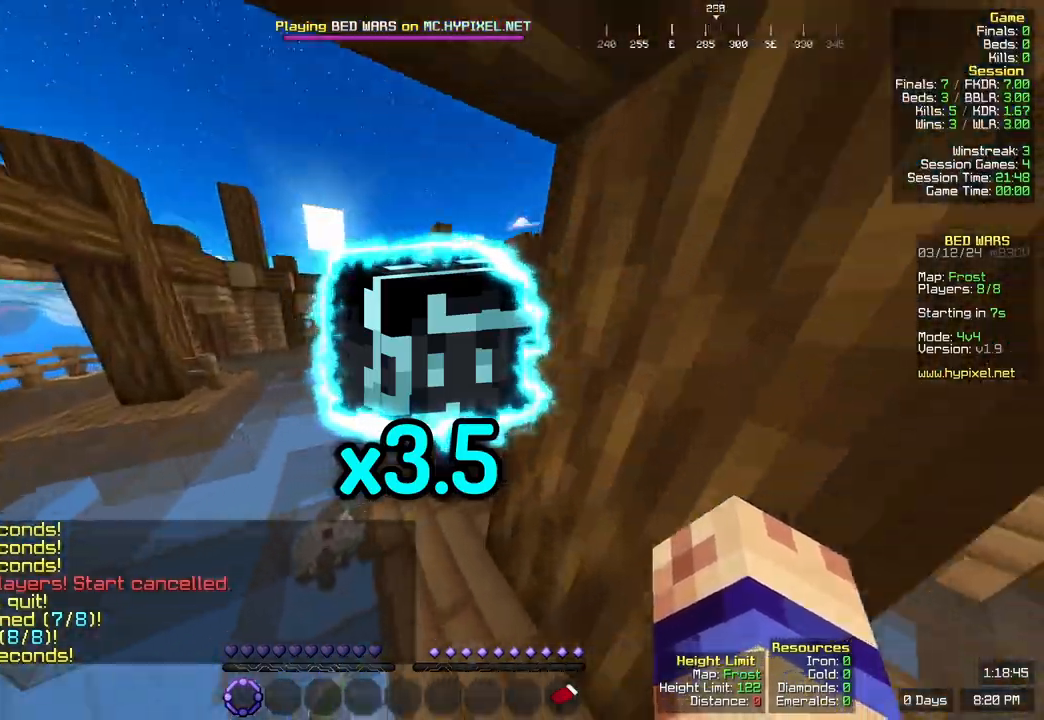
{"keys": ["w"], "mouse": [], "events": [[150, "space", "down"], [367, "space", "up"]]}
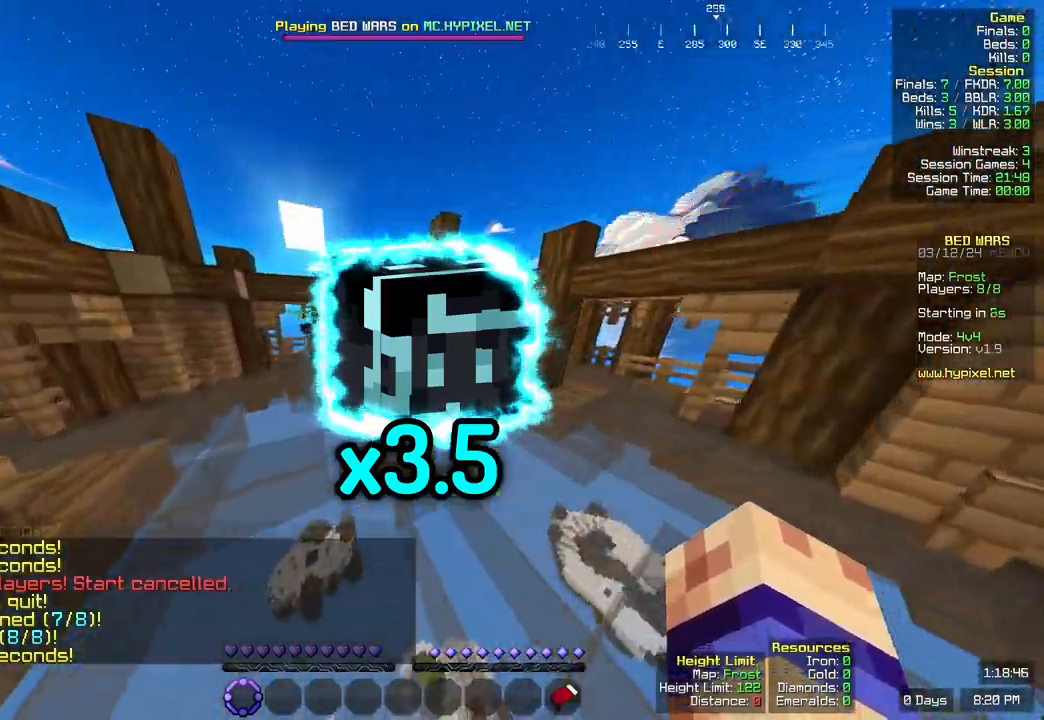
{"keys": ["w"], "mouse": [], "events": [[183, "space", "down"], [433, "space", "up"]]}
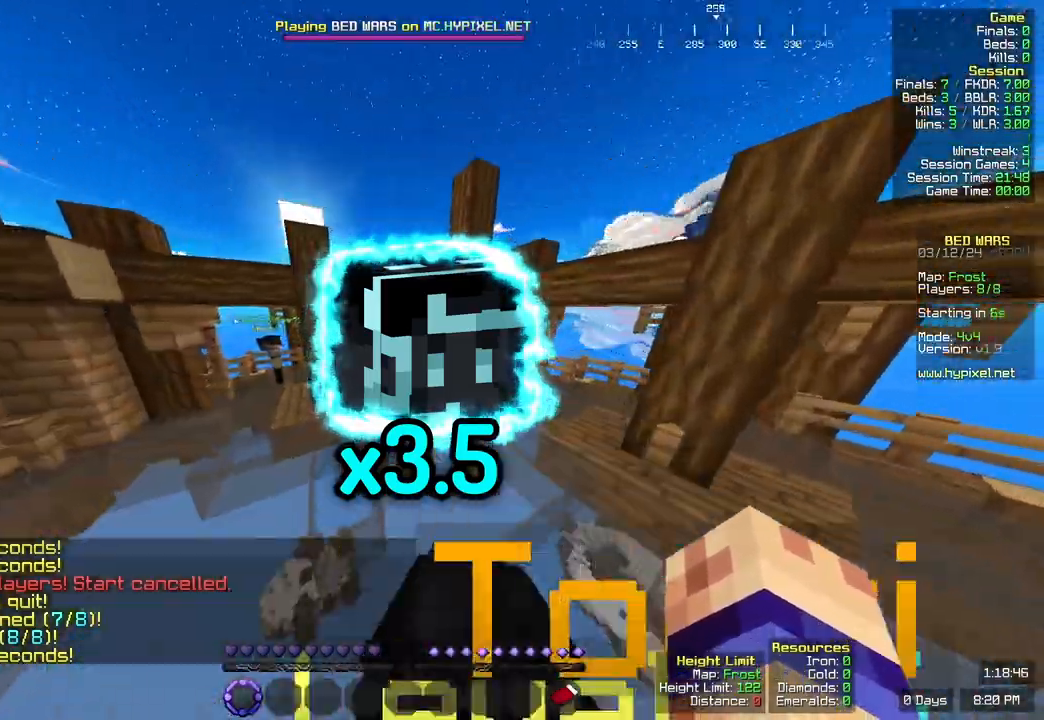
{"keys": ["w"], "mouse": [], "events": [[250, "space", "down"], [500, "space", "up"]]}
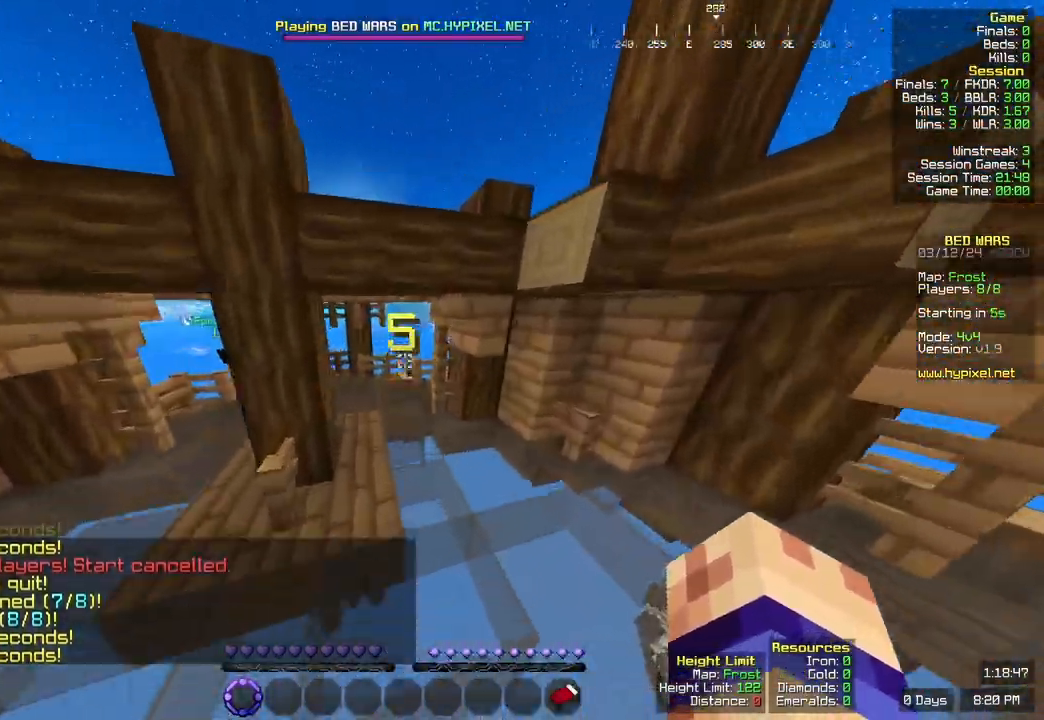
{"keys": ["space", "w"], "mouse": [], "events": [[367, "space", "down"]]}
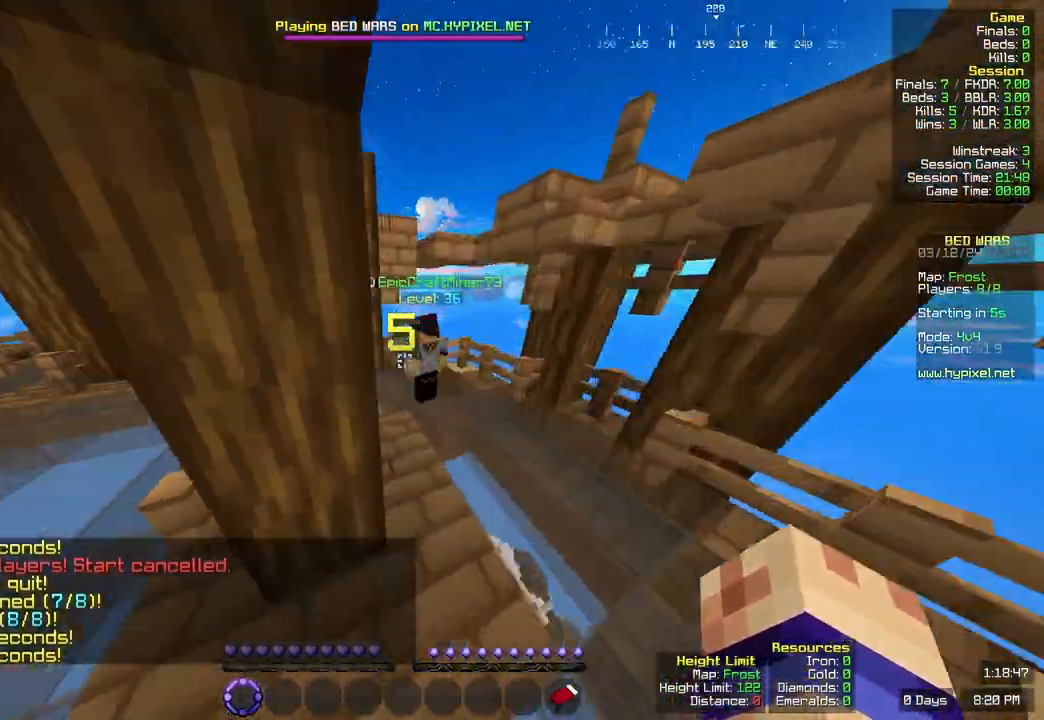
{"keys": ["d"], "mouse": [], "events": [[17, "d", "down"], [217, "space", "up"], [217, "w", "up"]]}
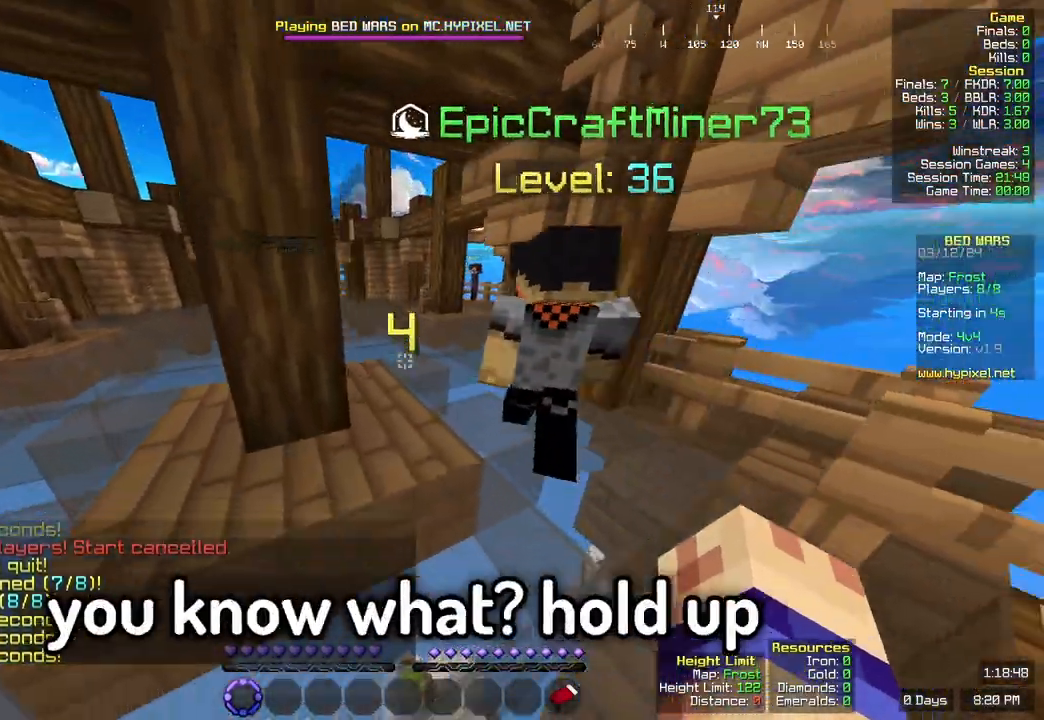
{"keys": ["space", "w"], "mouse": []}
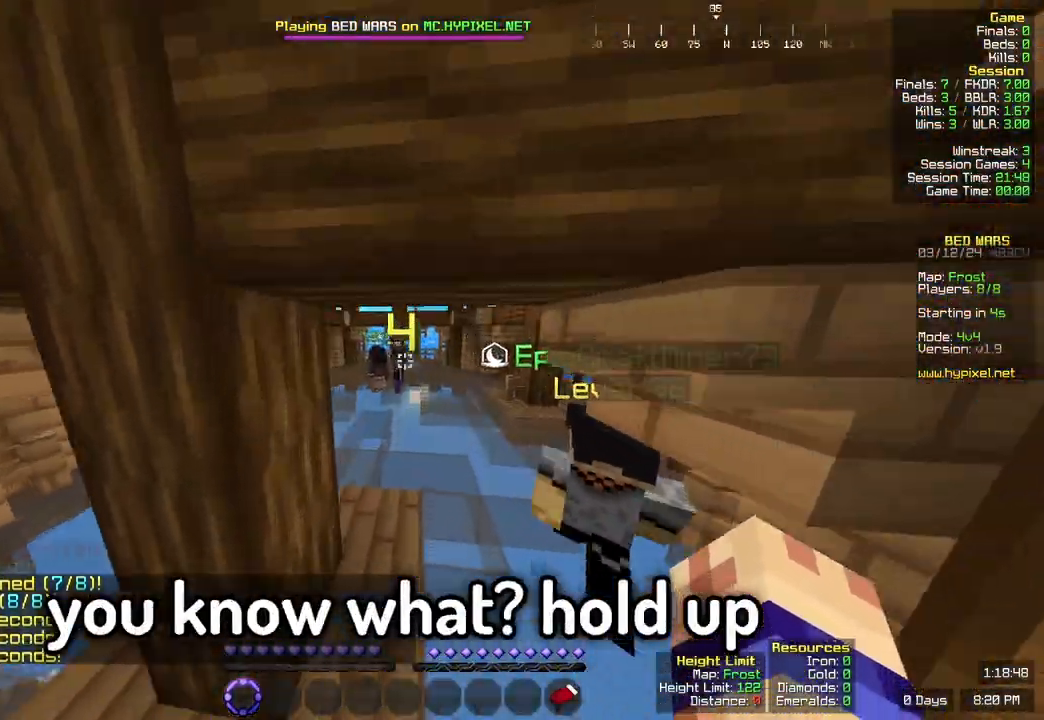
{"keys": ["space", "w"], "mouse": [], "events": [[50, "space", "up"], [467, "space", "down"]]}
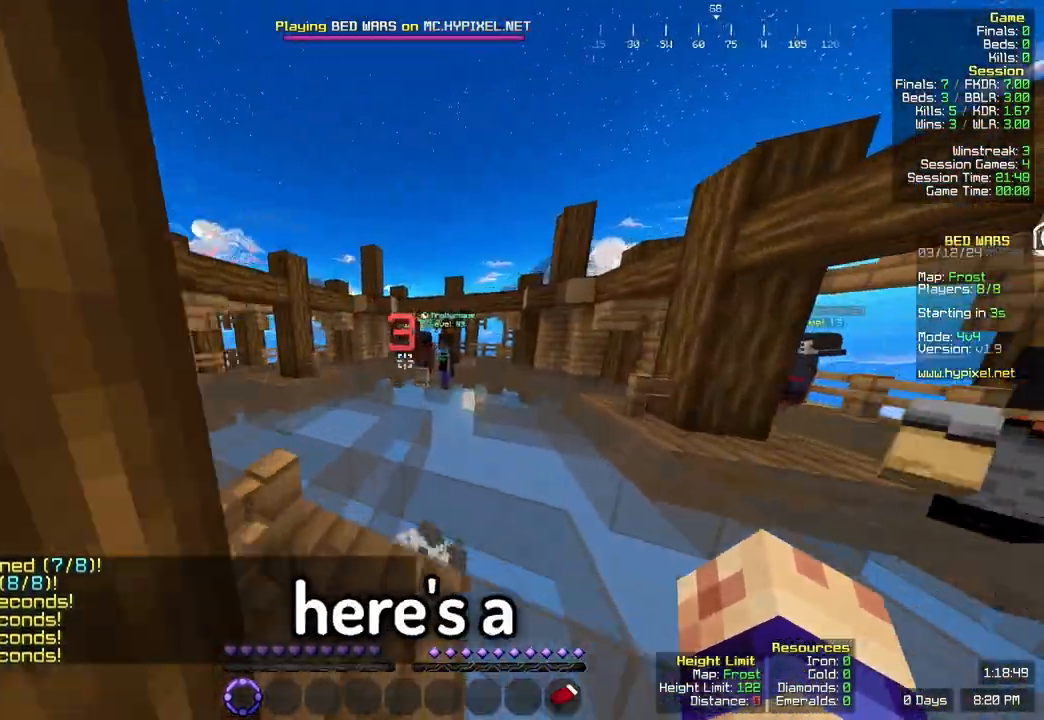
{"keys": ["w"], "mouse": [], "events": [[217, "space", "up"]]}
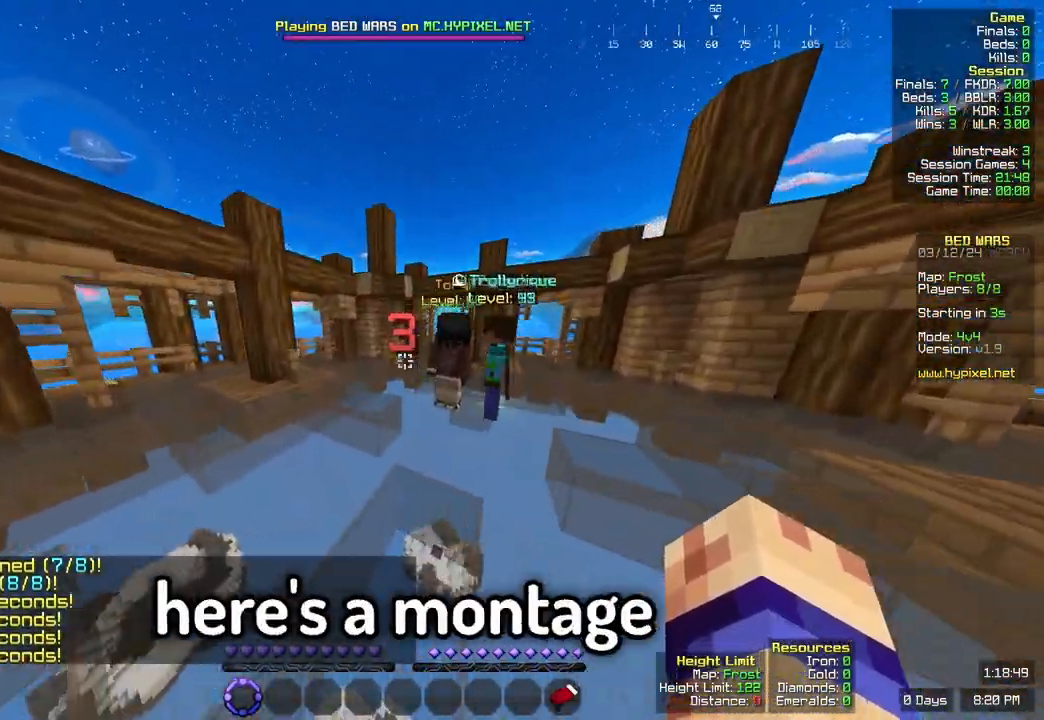
{"keys": ["w"], "mouse": [], "events": [[33, "space", "down"], [317, "space", "up"]]}
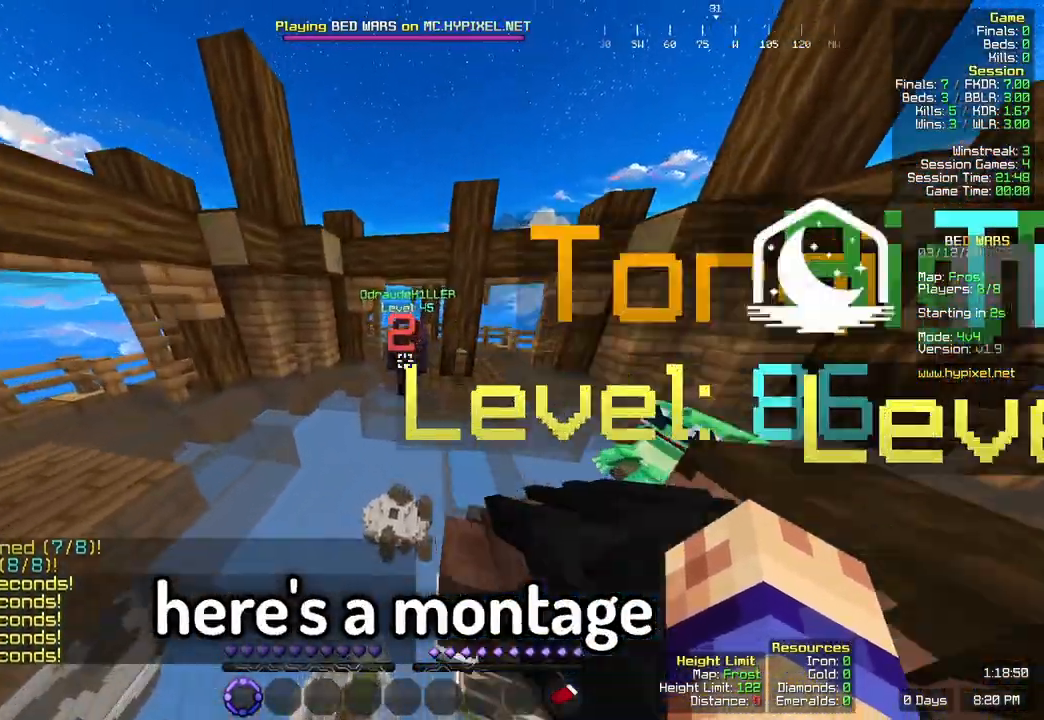
{"keys": ["w"], "mouse": [], "events": [[100, "space", "down"], [350, "space", "up"]]}
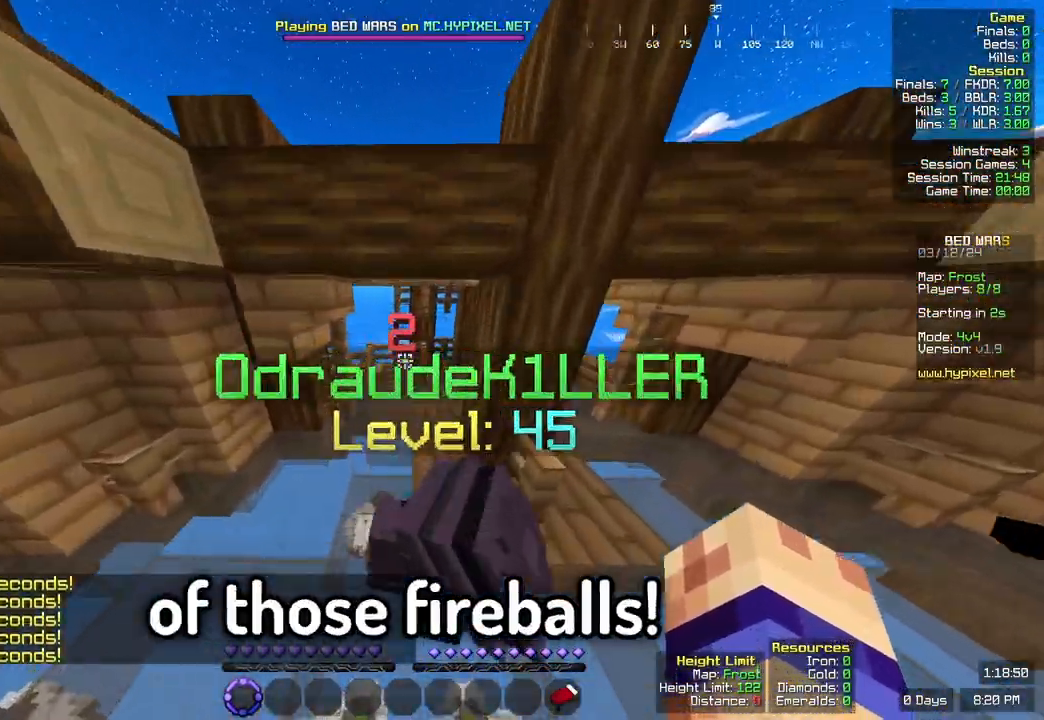
{"keys": ["w"], "mouse": [], "events": []}